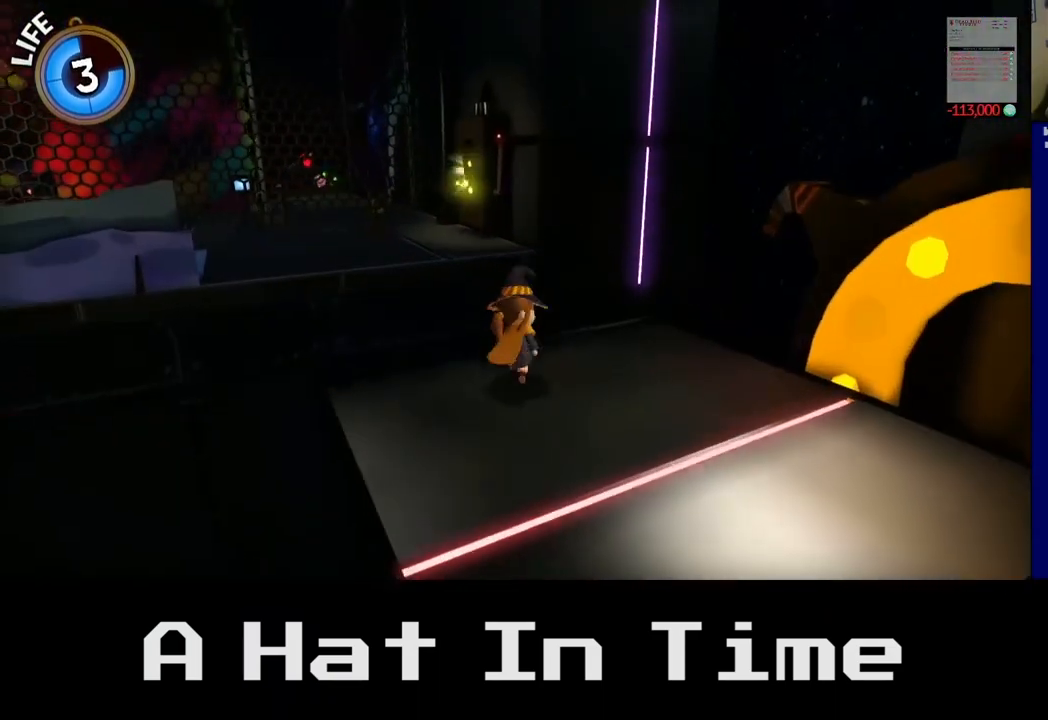
Gameplay with a controller (Xbox layout); each line is a JSON object with the inputs held at the frame after it. "events" lists button and stick changes between this image and that frame as [ms after this image, input, new state], when the widget could be followed in between.
{"buttons": [], "left_stick": "up-left", "right_stick": "center", "events": [[133, "A", "down"], [333, "A", "up"]]}
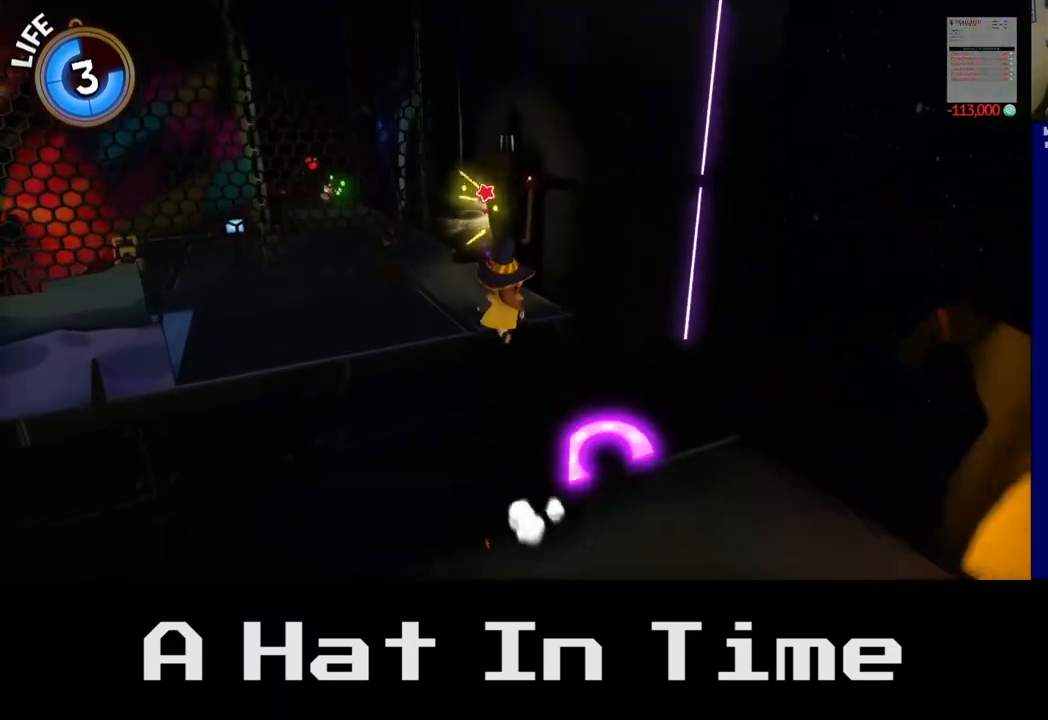
{"buttons": [], "left_stick": "up", "right_stick": "center", "events": [[17, "A", "down"], [150, "A", "up"], [383, "left_stick", "up"]]}
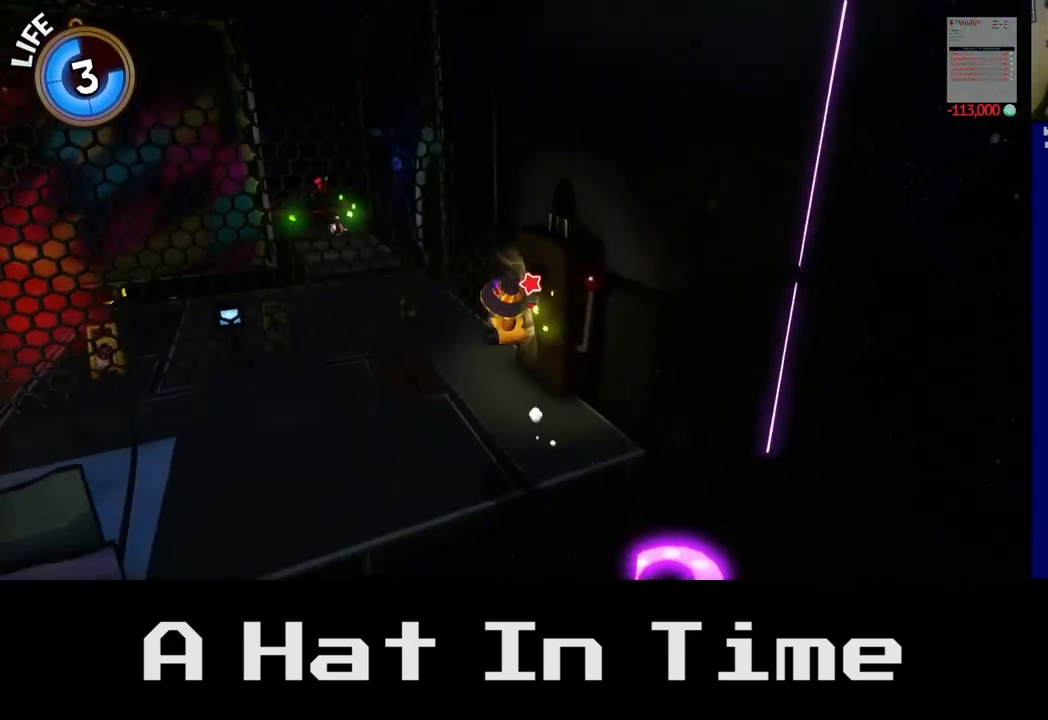
{"buttons": ["B"], "left_stick": "center", "right_stick": "center", "events": [[283, "left_stick", "center"], [467, "B", "down"]]}
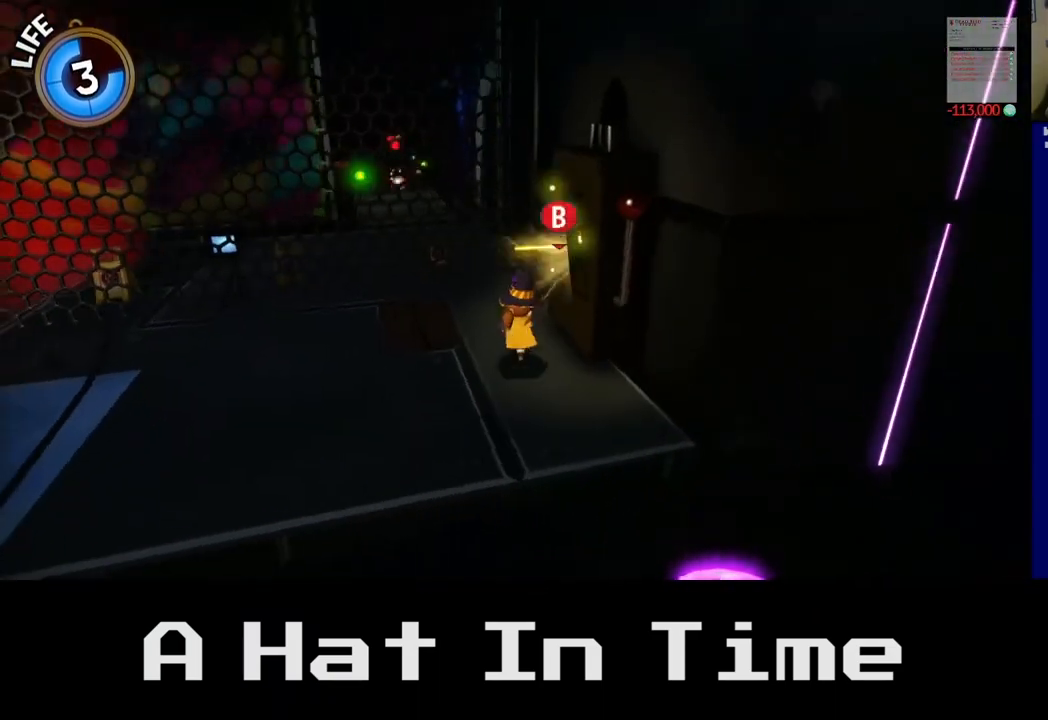
{"buttons": [], "left_stick": "center", "right_stick": "center", "events": [[100, "B", "up"]]}
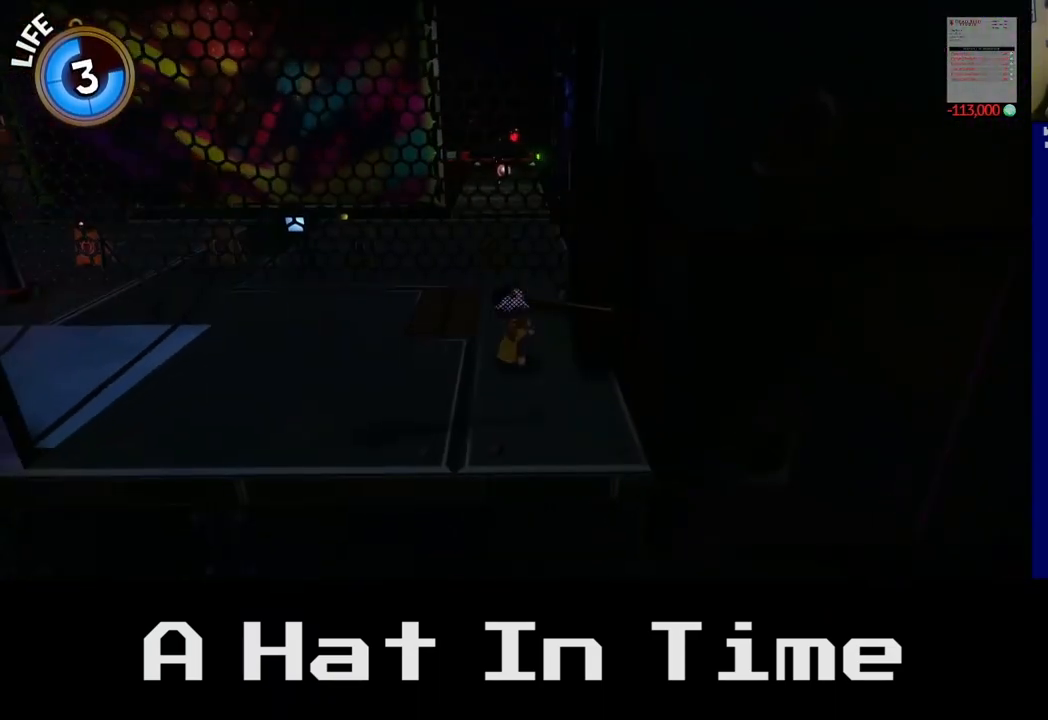
{"buttons": [], "left_stick": "up-left", "right_stick": "center", "events": [[67, "left_stick", "up-left"]]}
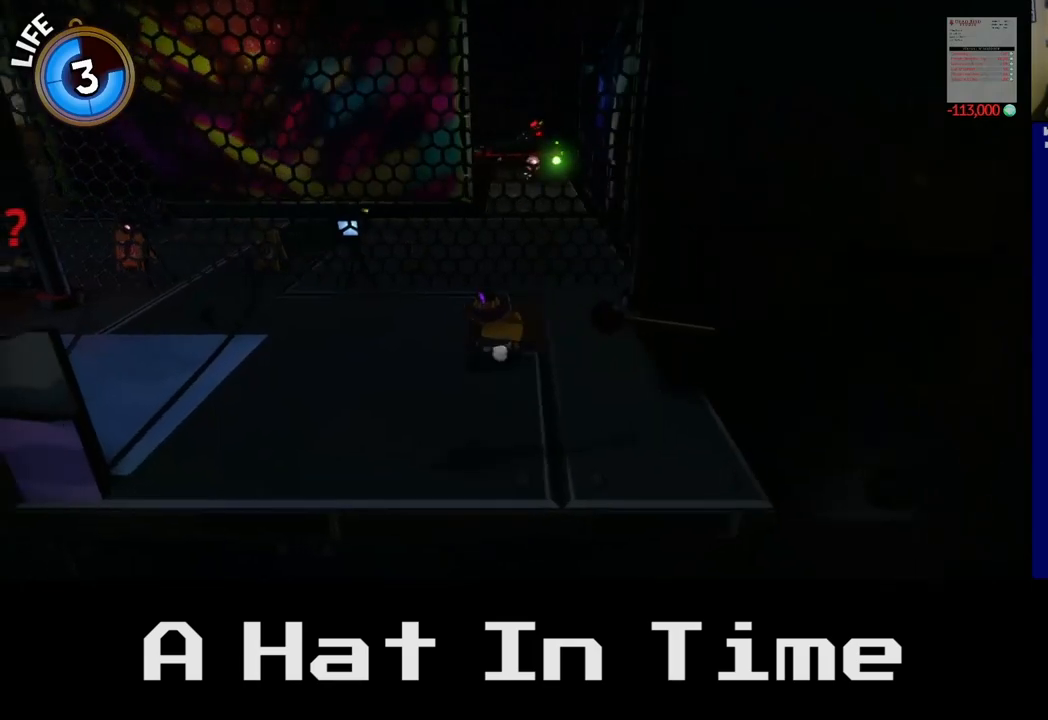
{"buttons": [], "left_stick": "left", "right_stick": "center", "events": [[83, "left_stick", "left"]]}
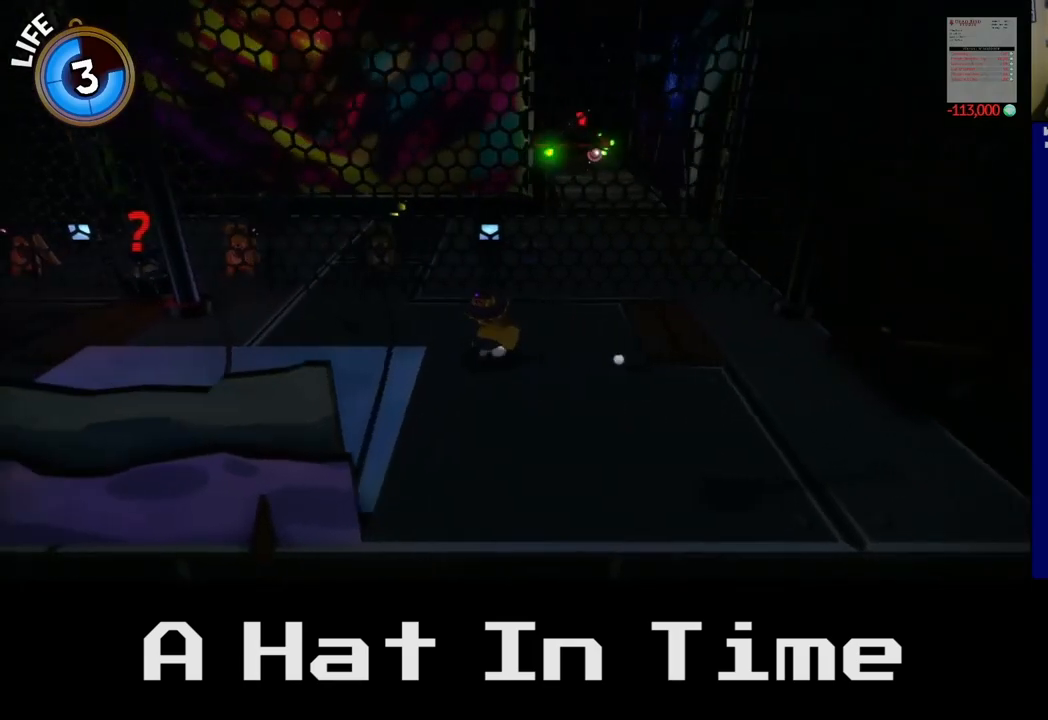
{"buttons": [], "left_stick": "down-right", "right_stick": "center", "events": [[217, "left_stick", "down-right"]]}
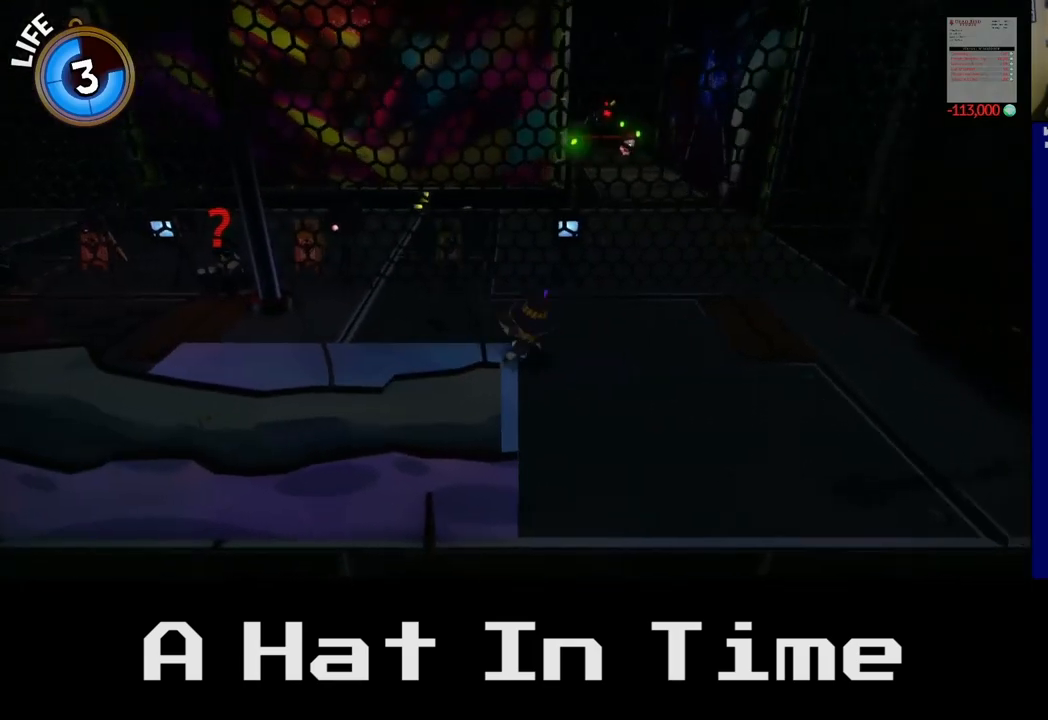
{"buttons": [], "left_stick": "center", "right_stick": "center", "events": [[433, "left_stick", "center"]]}
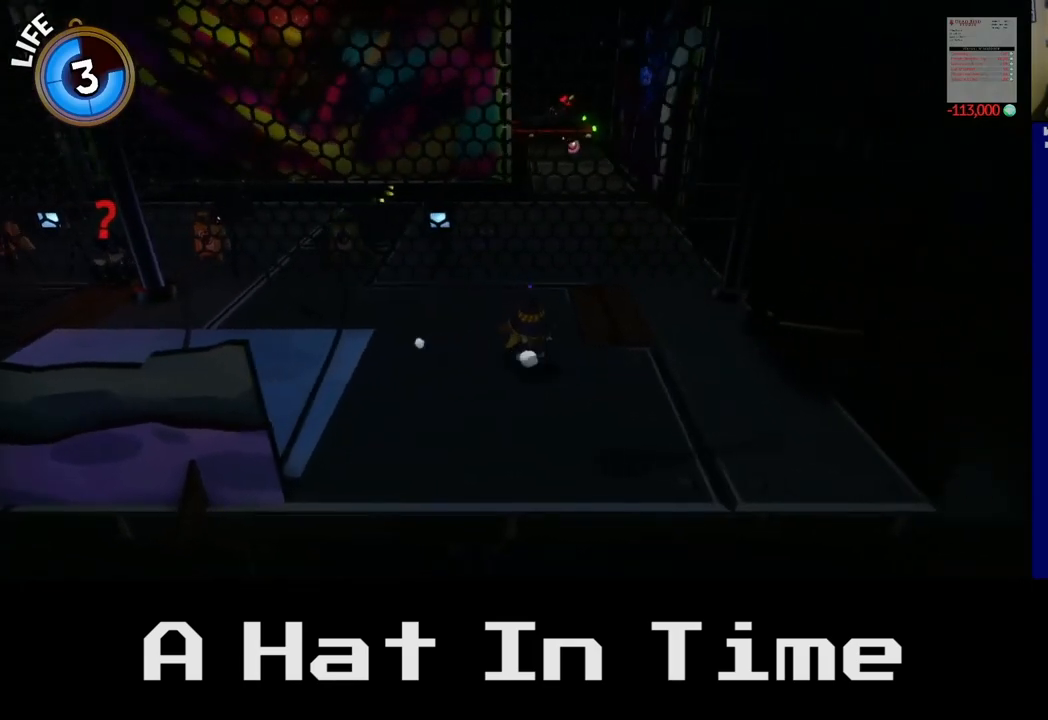
{"buttons": [], "left_stick": "center", "right_stick": "center", "events": []}
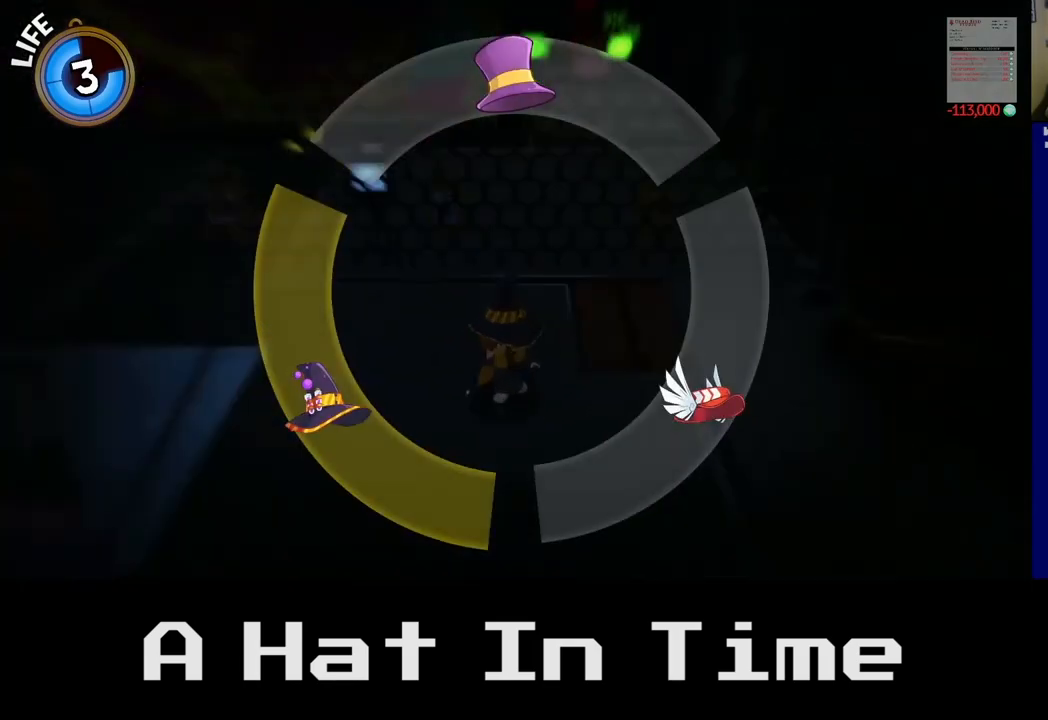
{"buttons": [], "left_stick": "down-right", "right_stick": "center", "events": [[500, "left_stick", "down-right"]]}
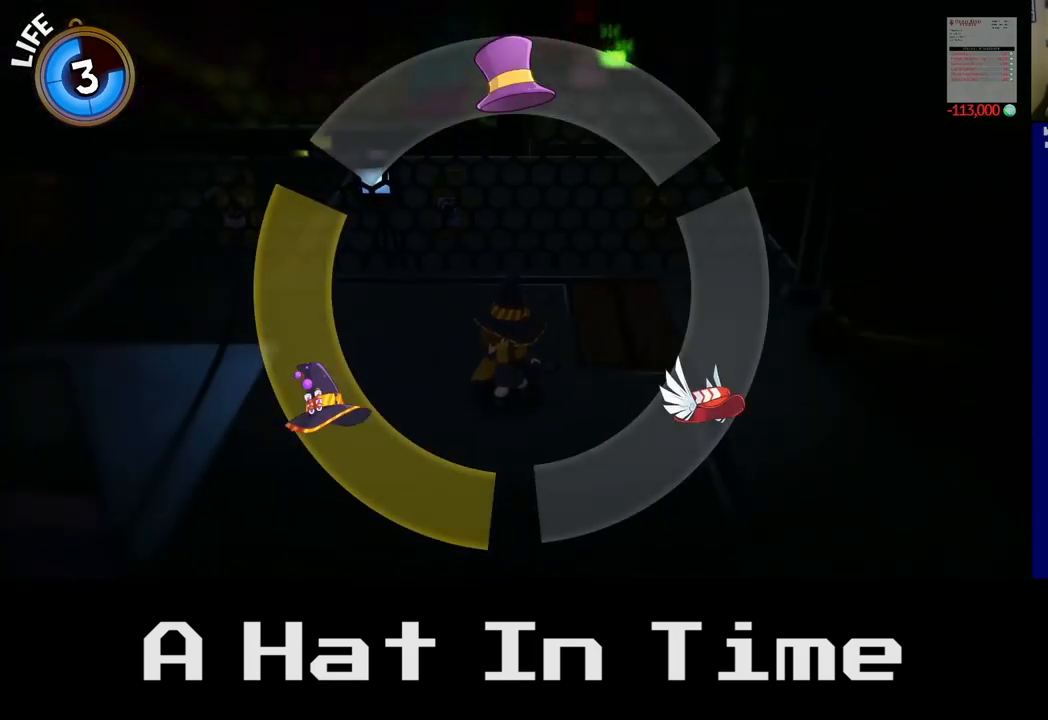
{"buttons": [], "left_stick": "down-right", "right_stick": "center", "events": []}
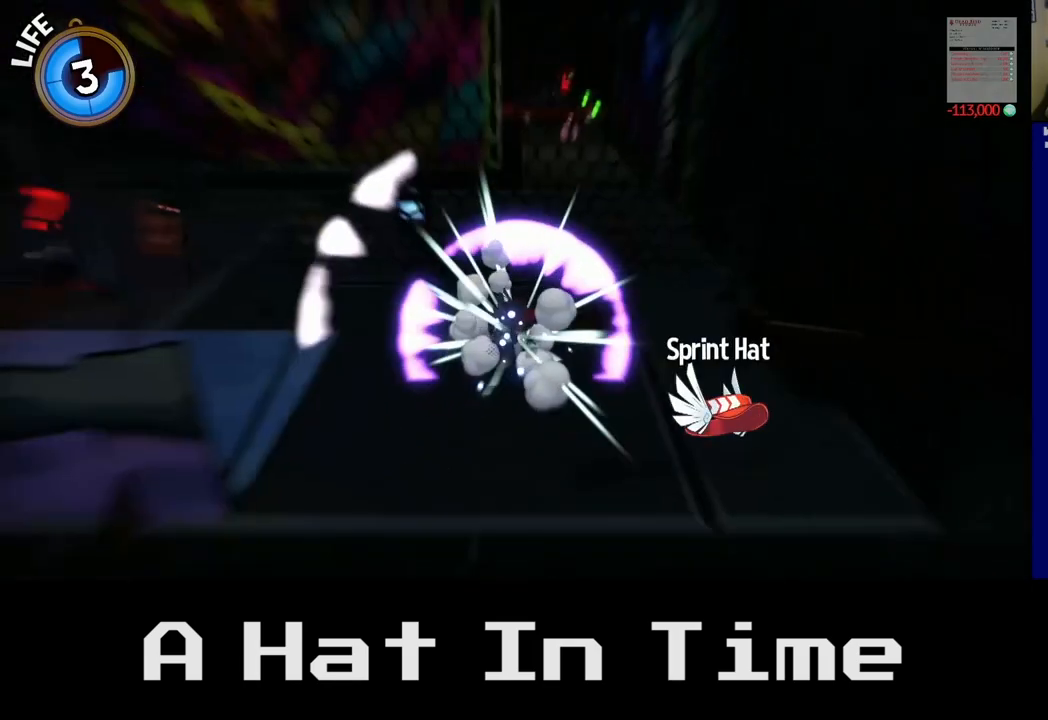
{"buttons": [], "left_stick": "down-right", "right_stick": "center", "events": []}
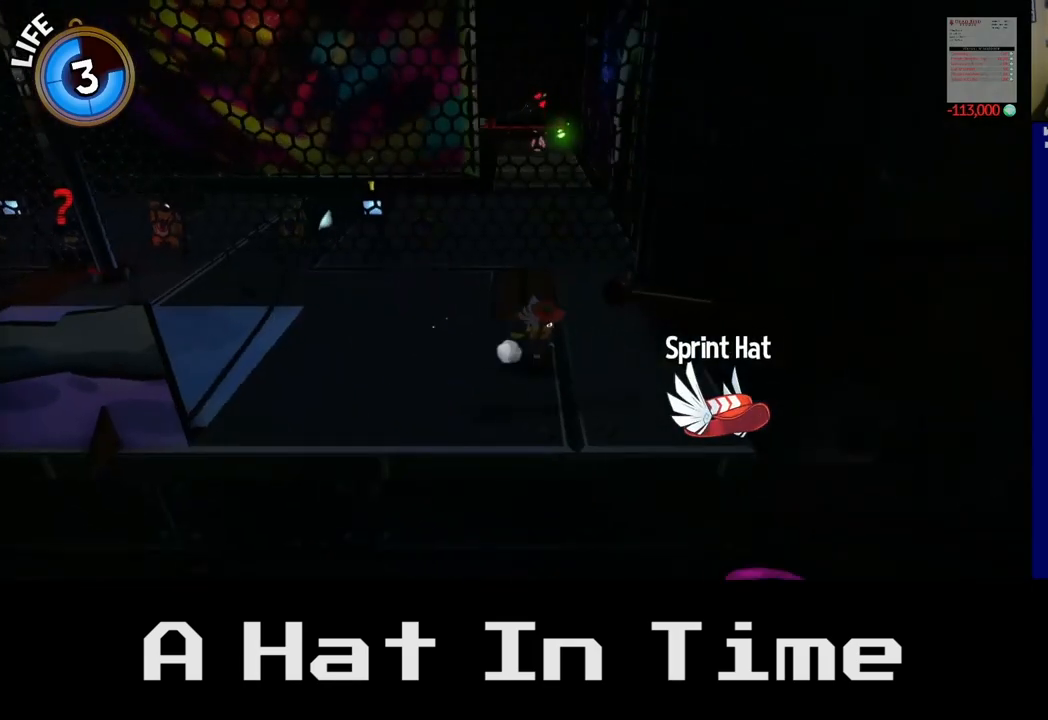
{"buttons": [], "left_stick": "center", "right_stick": "center", "events": [[33, "left_stick", "center"], [217, "left_stick", "up-left"], [433, "left_stick", "center"]]}
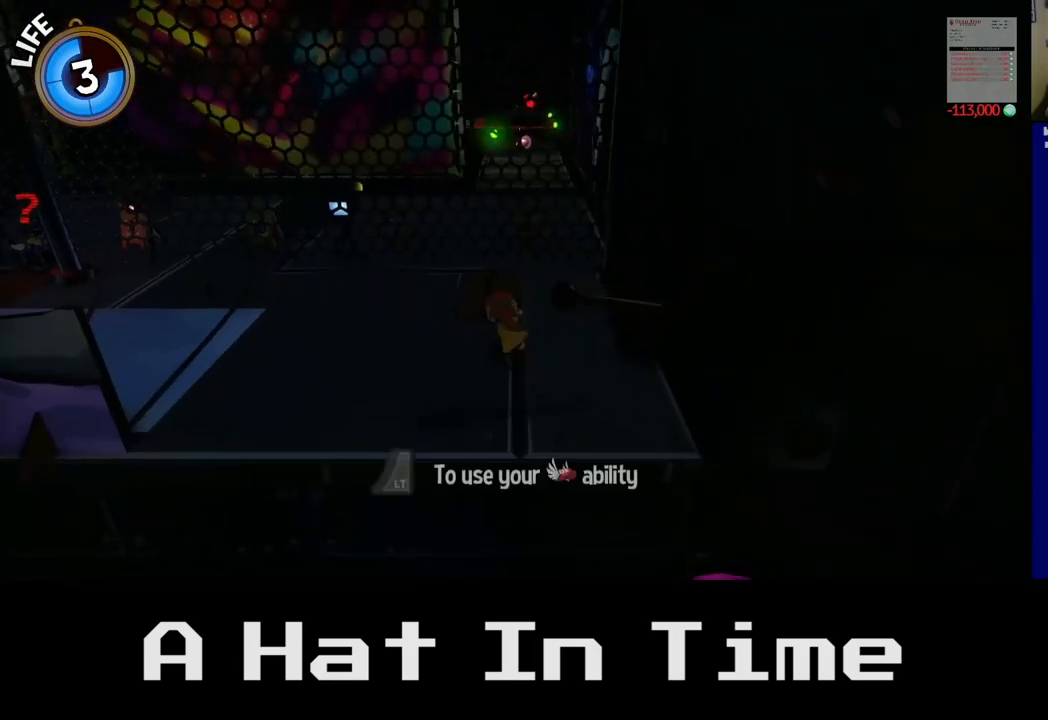
{"buttons": [], "left_stick": "center", "right_stick": "center", "events": [[167, "left_stick", "right"], [350, "left_stick", "center"]]}
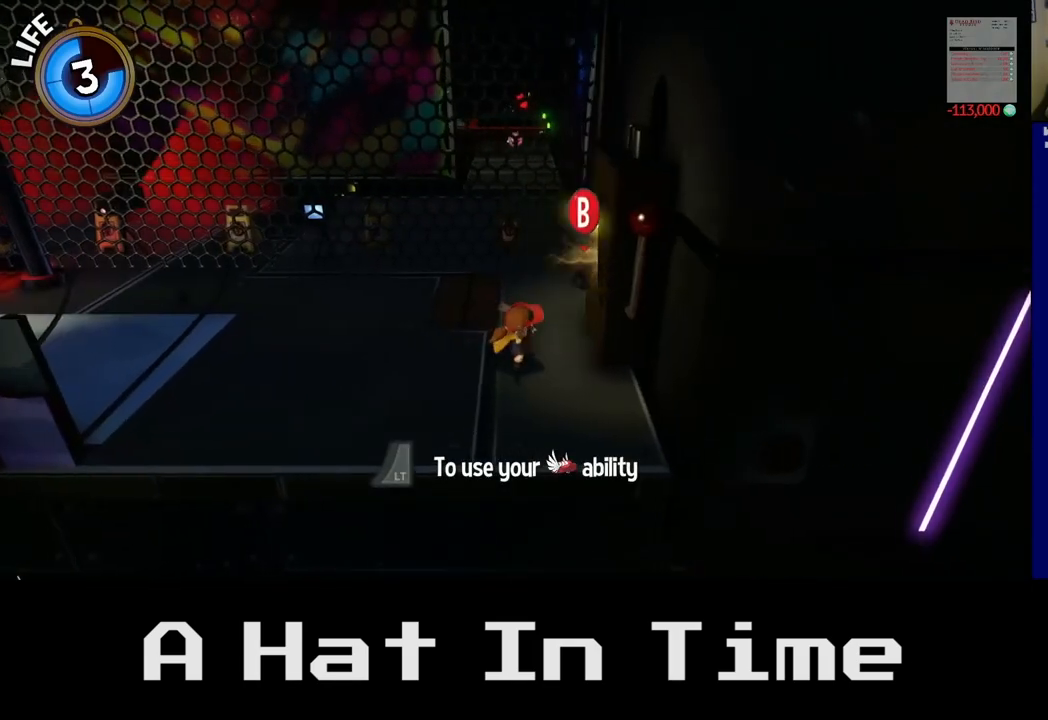
{"buttons": [], "left_stick": "center", "right_stick": "center", "events": [[267, "B", "down"], [417, "B", "up"]]}
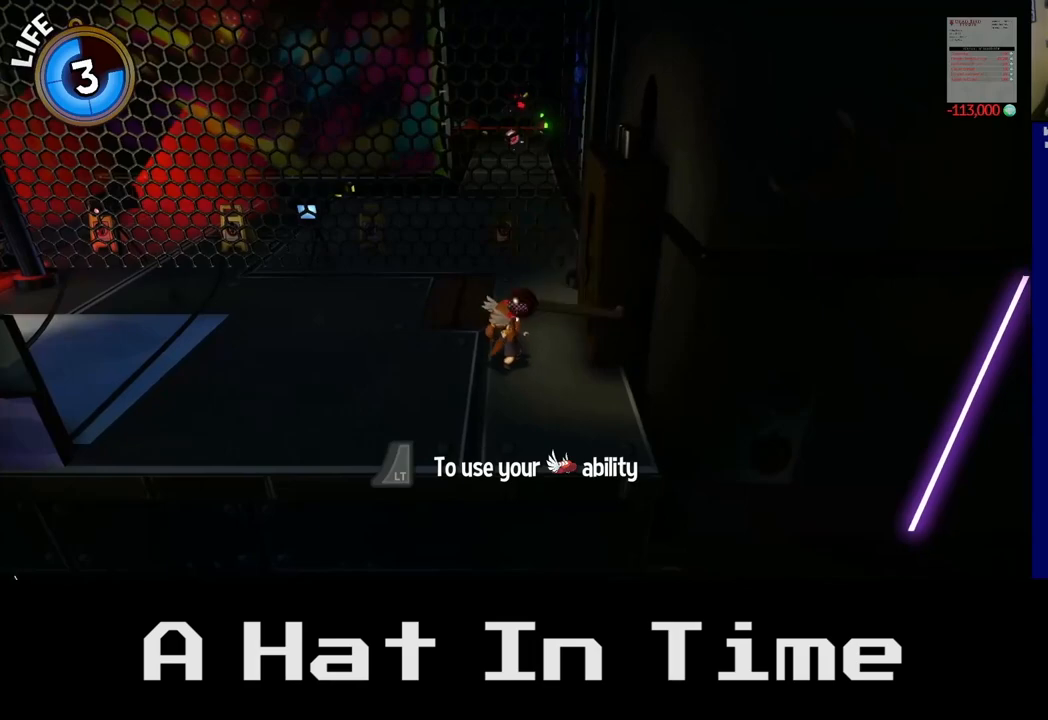
{"buttons": ["L2"], "left_stick": "left", "right_stick": "center", "events": [[117, "left_stick", "left"], [483, "L2", "down"]]}
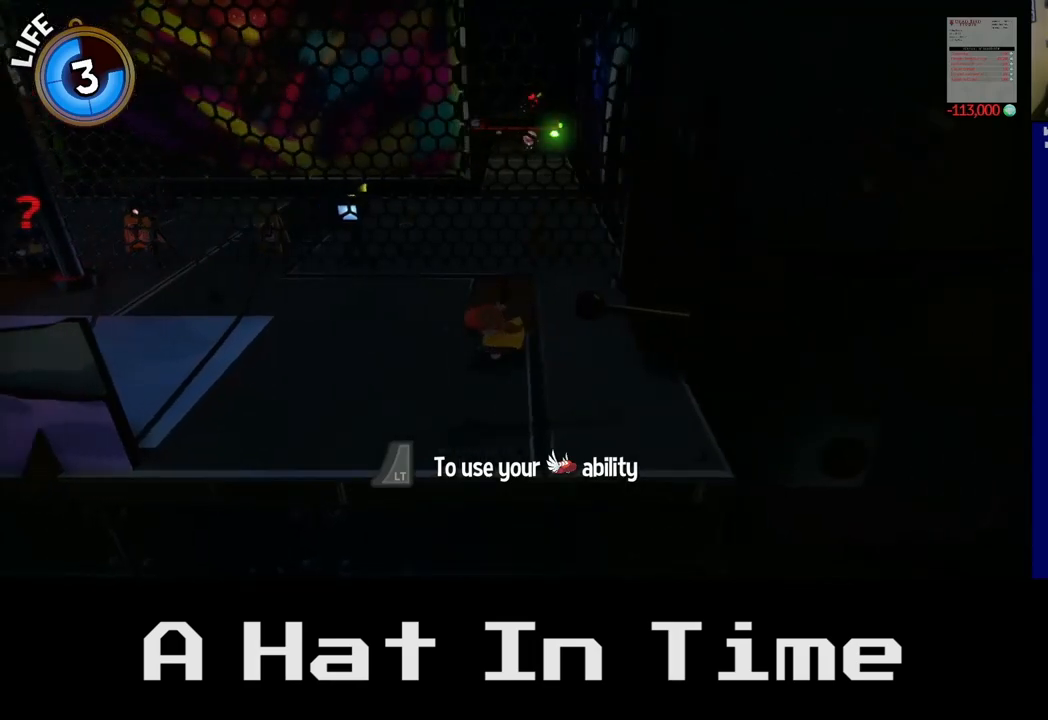
{"buttons": ["L2"], "left_stick": "left", "right_stick": "center", "events": []}
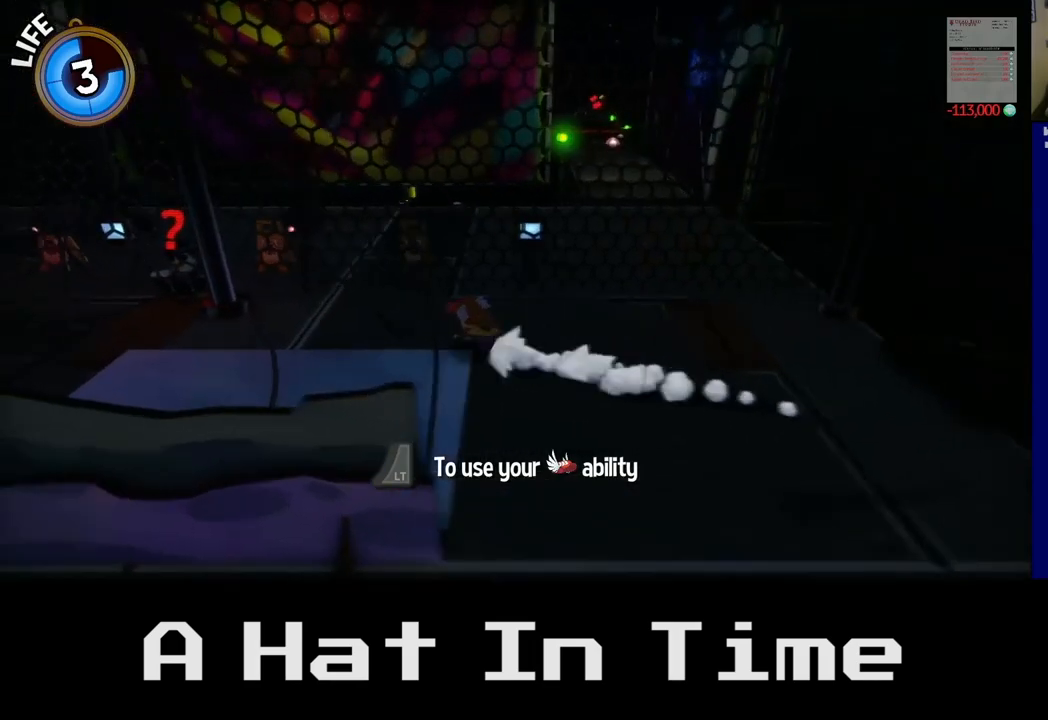
{"buttons": ["L2"], "left_stick": "left", "right_stick": "center", "events": []}
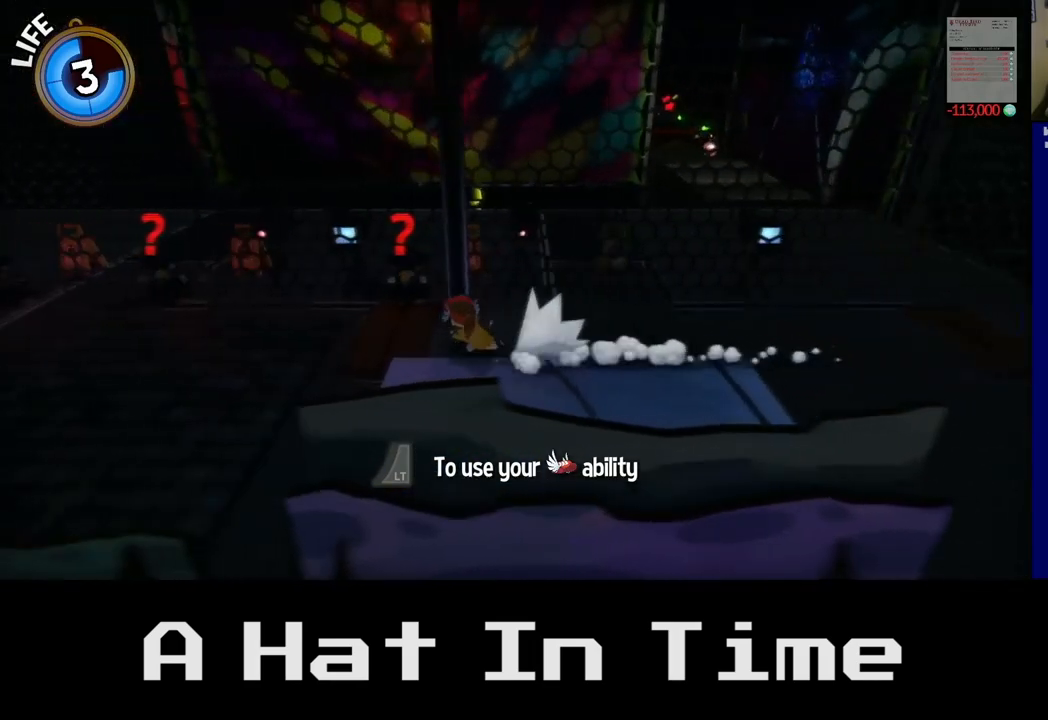
{"buttons": ["L2"], "left_stick": "left", "right_stick": "center", "events": []}
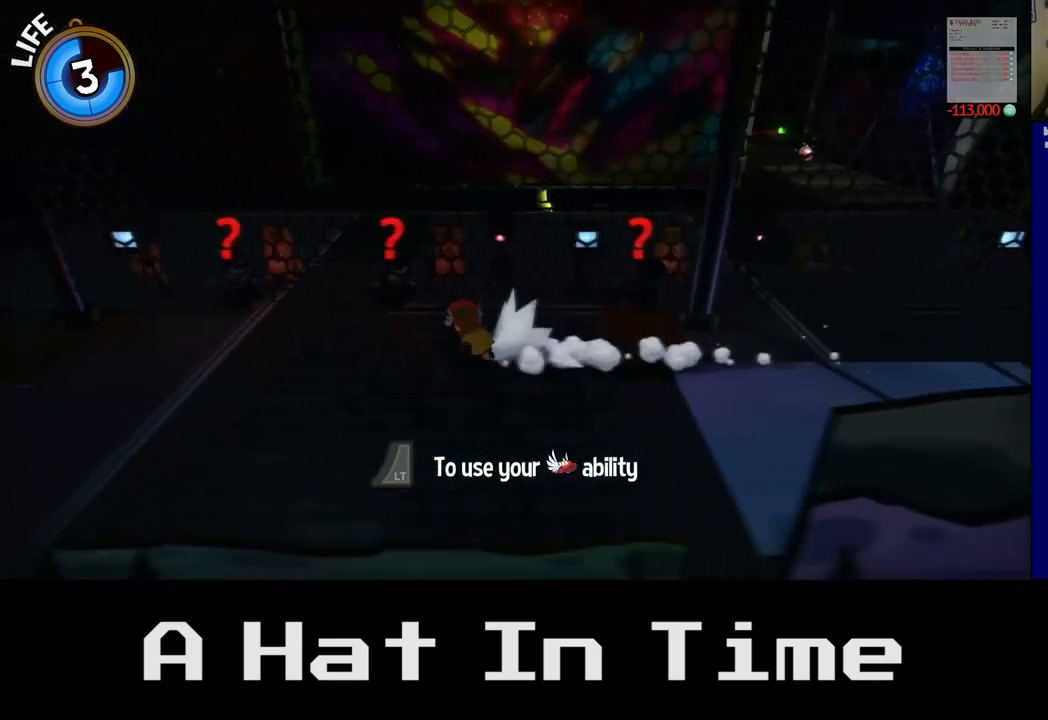
{"buttons": ["L2"], "left_stick": "left", "right_stick": "center", "events": []}
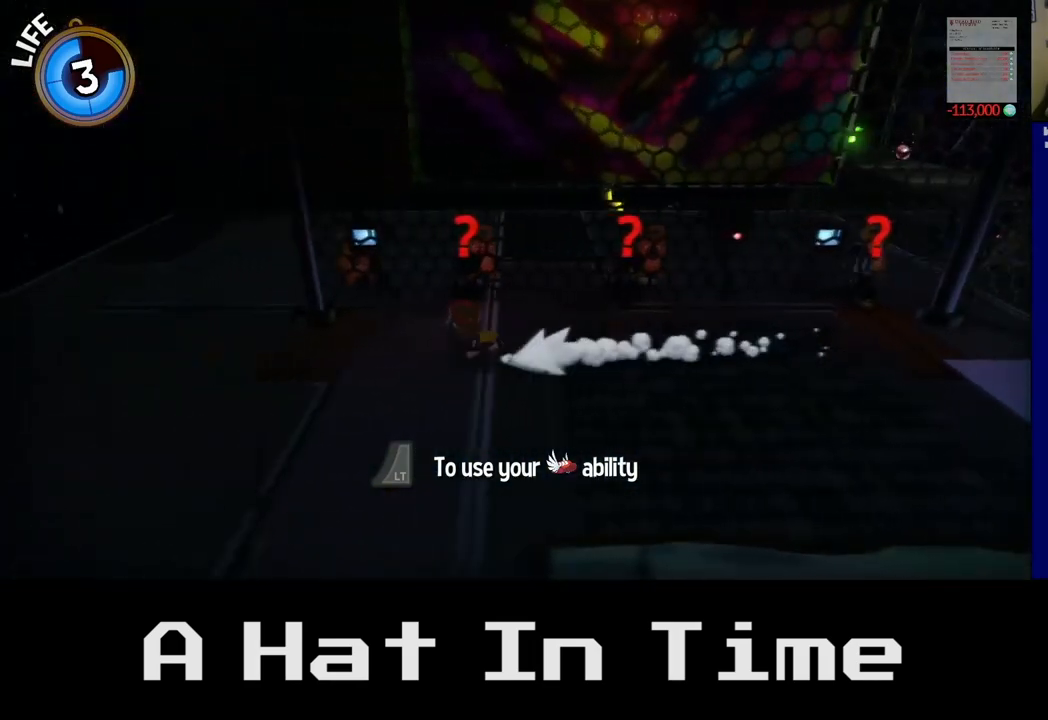
{"buttons": ["L2"], "left_stick": "up-left", "right_stick": "center", "events": [[467, "left_stick", "up-left"]]}
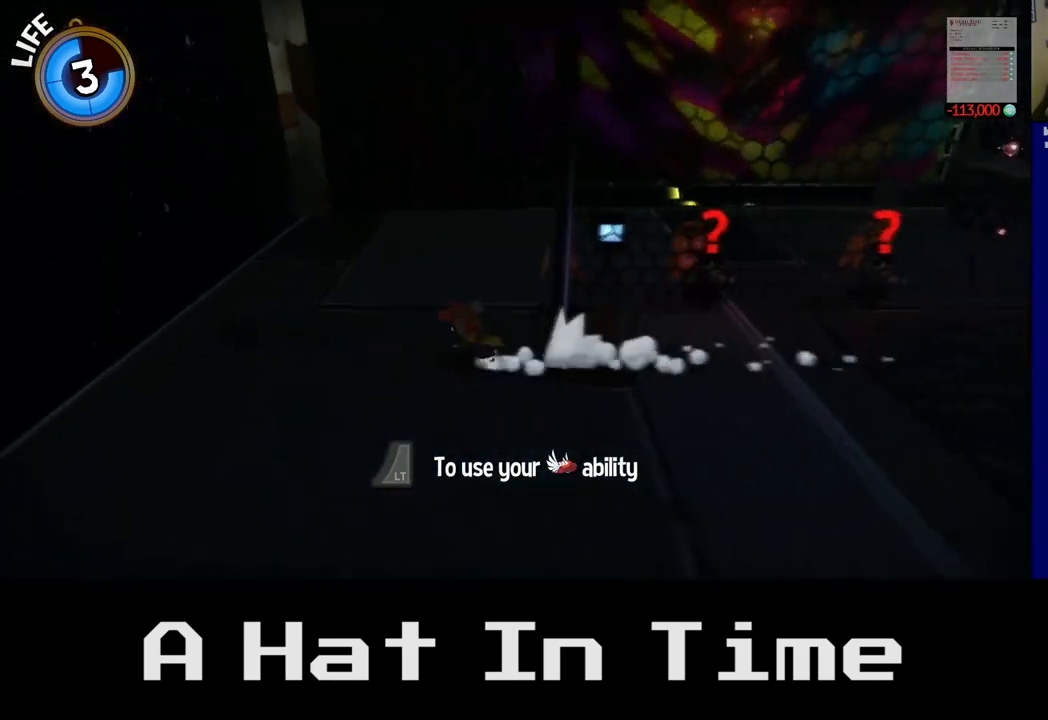
{"buttons": [], "left_stick": "center", "right_stick": "center", "events": [[233, "left_stick", "up"], [433, "L2", "up"], [500, "left_stick", "center"]]}
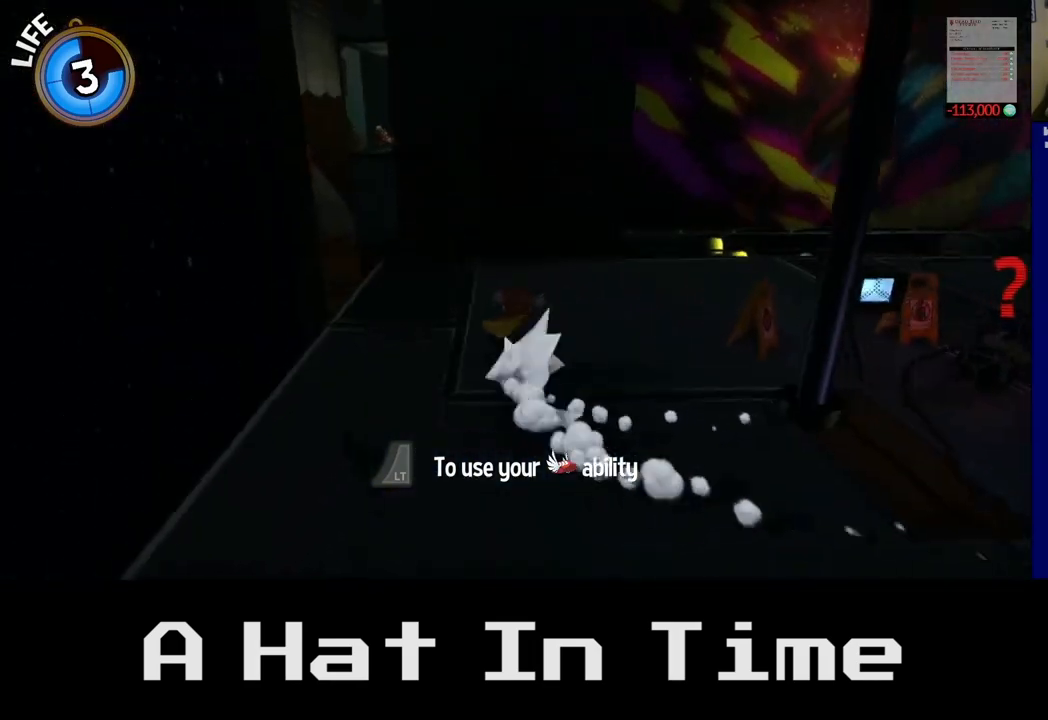
{"buttons": [], "left_stick": "center", "right_stick": "right", "events": [[433, "right_stick", "right"]]}
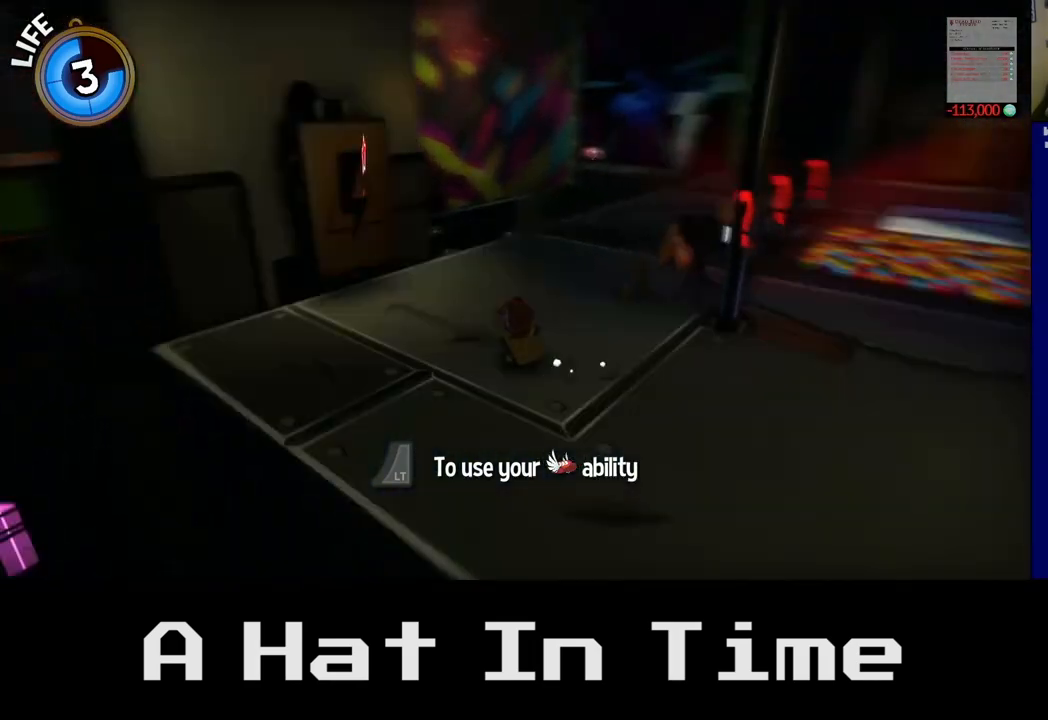
{"buttons": [], "left_stick": "up-left", "right_stick": "center", "events": [[200, "right_stick", "center"], [217, "left_stick", "up-left"]]}
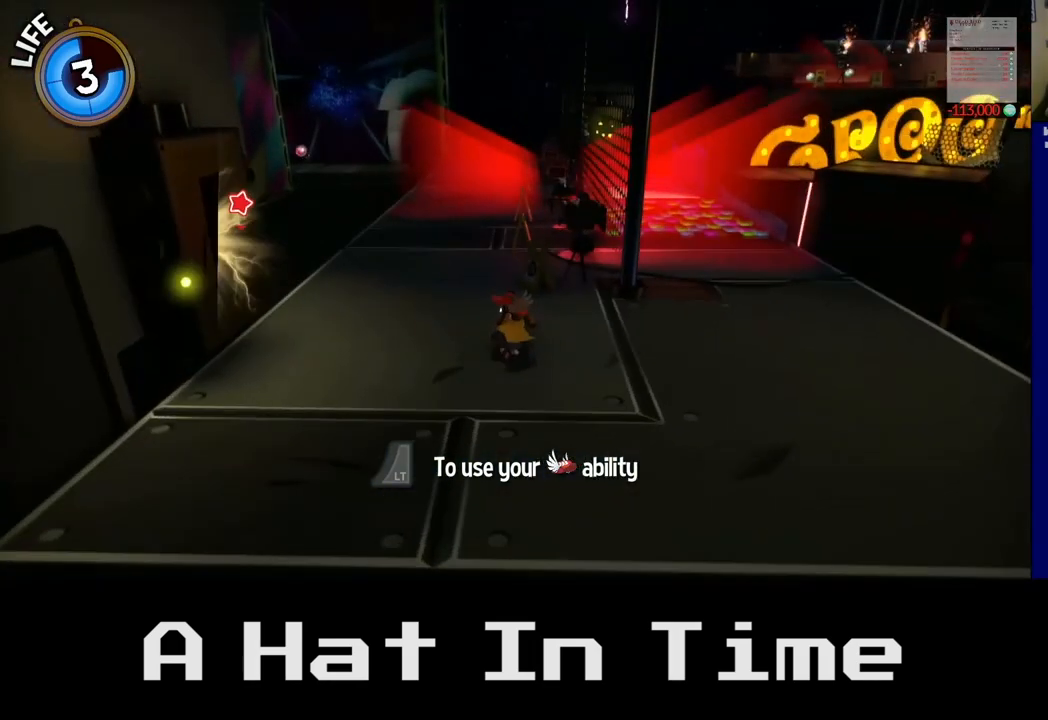
{"buttons": [], "left_stick": "left", "right_stick": "center", "events": [[133, "left_stick", "center"], [300, "left_stick", "left"]]}
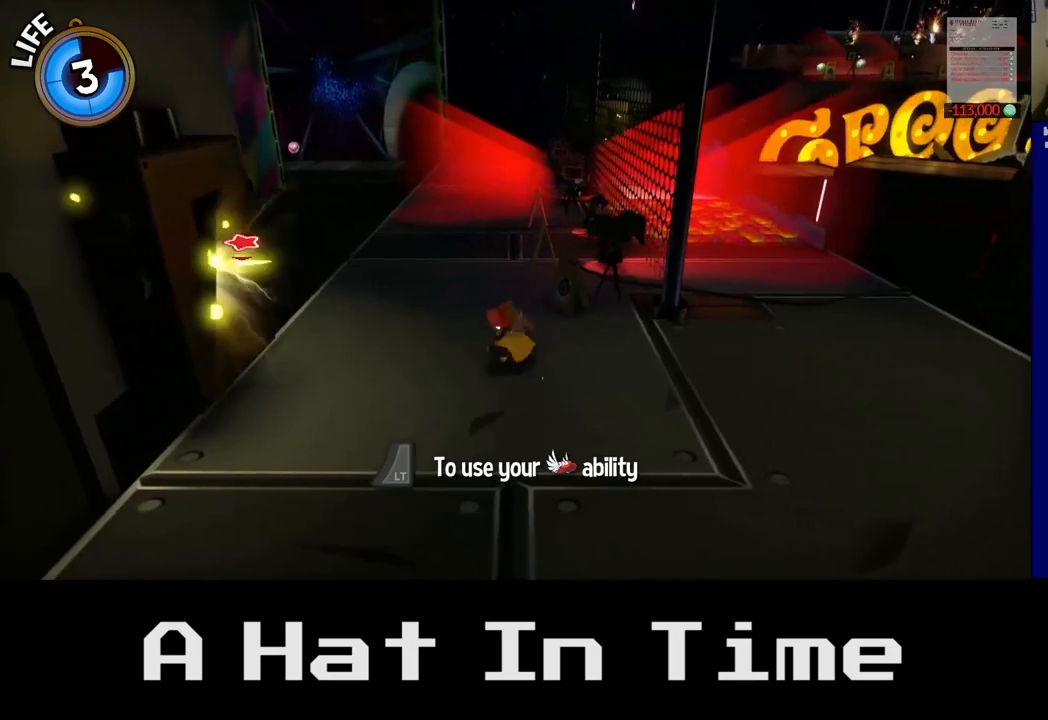
{"buttons": [], "left_stick": "center", "right_stick": "center", "events": [[267, "left_stick", "center"], [333, "B", "down"], [467, "B", "up"]]}
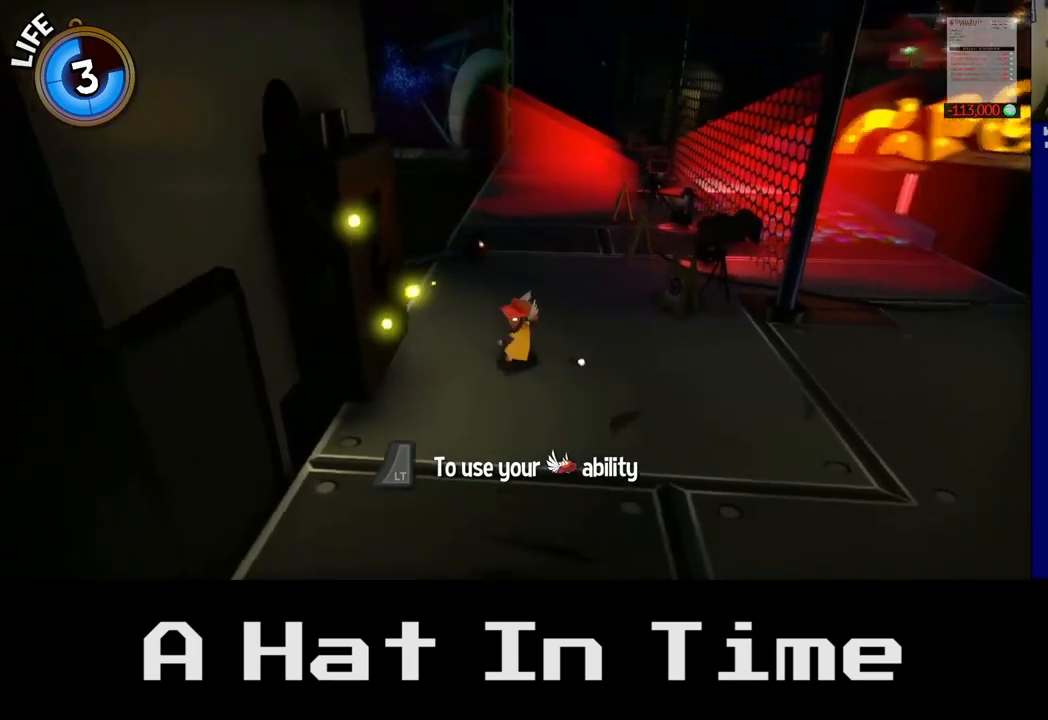
{"buttons": [], "left_stick": "up", "right_stick": "center", "events": [[250, "left_stick", "up"]]}
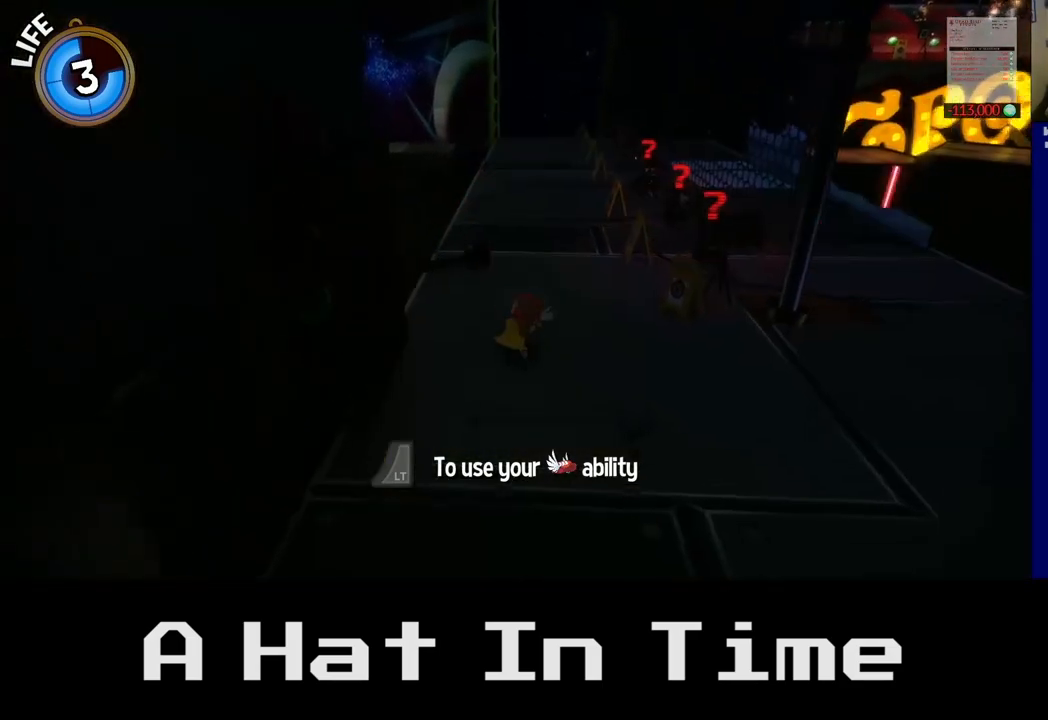
{"buttons": ["L2"], "left_stick": "up", "right_stick": "center", "events": [[133, "L2", "down"]]}
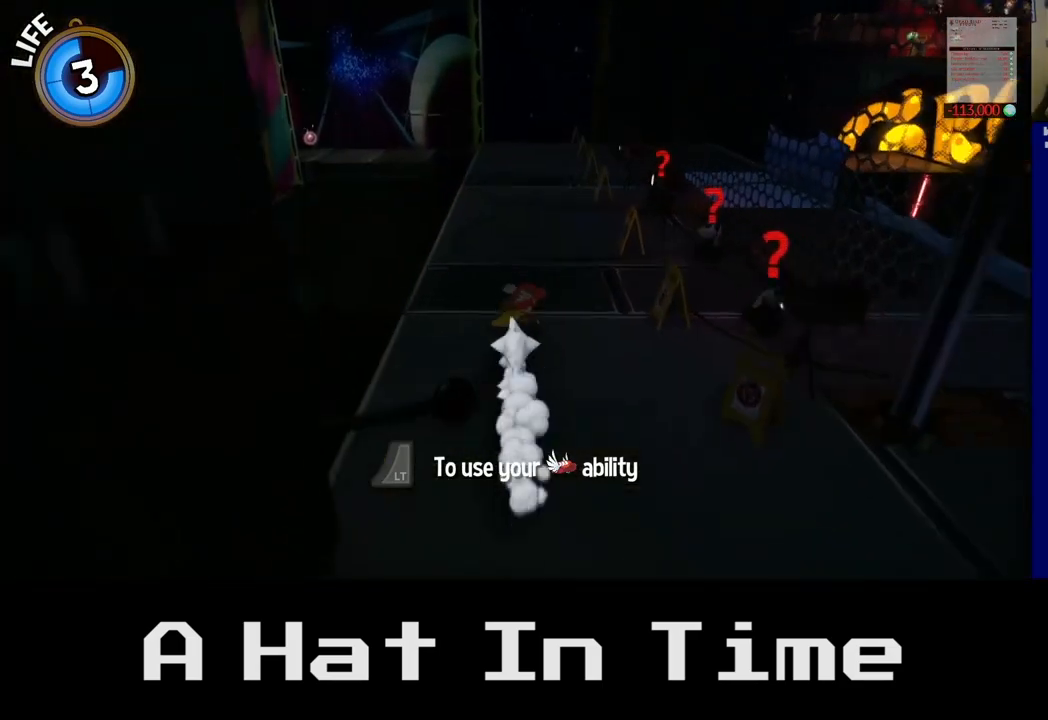
{"buttons": ["L2"], "left_stick": "up", "right_stick": "center", "events": []}
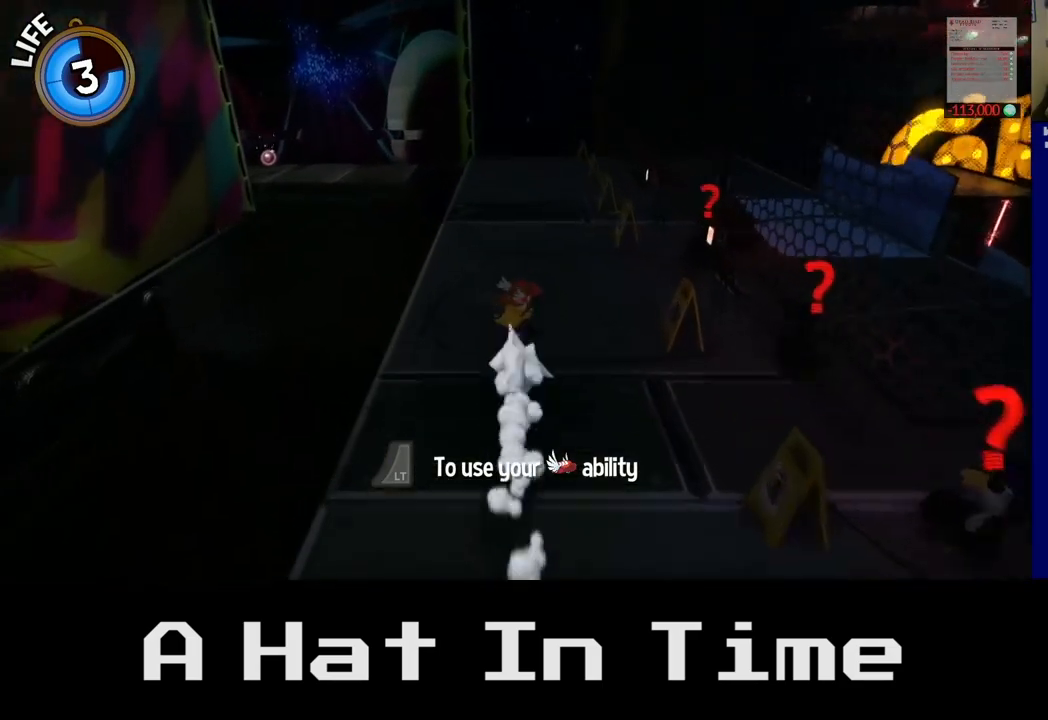
{"buttons": ["L2"], "left_stick": "up", "right_stick": "center", "events": []}